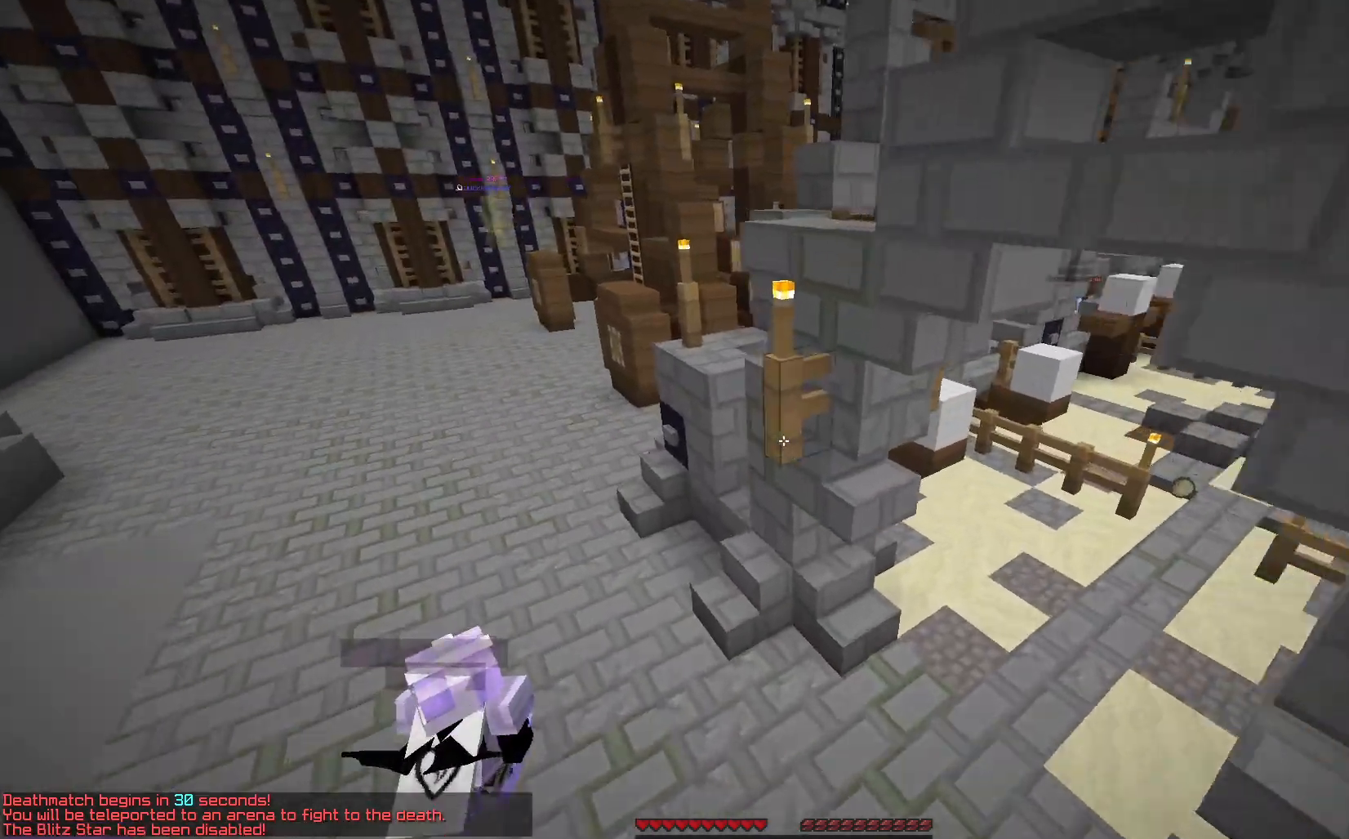
Gameplay with keyboard and mouse; each line is a JSON object with the keys and mouse buttons held at the frame after it. "events" lists presses ("down") and releases ("up") of "a", "d", "s", "space", "w", "mouse_left" and "mouse_right" between this image and that frame as [ms after this image, input, new state], when the widget could be followed in between. "mouse_left", "mouse_right" = the "left", "right" buttons of the "mouse" list. No other keys are recorded. Fast repeated clicks can show as one long hold. Mouse movement is not recorded.
{"keys": [], "mouse": [], "events": [[200, "a", "up"], [300, "w", "up"]]}
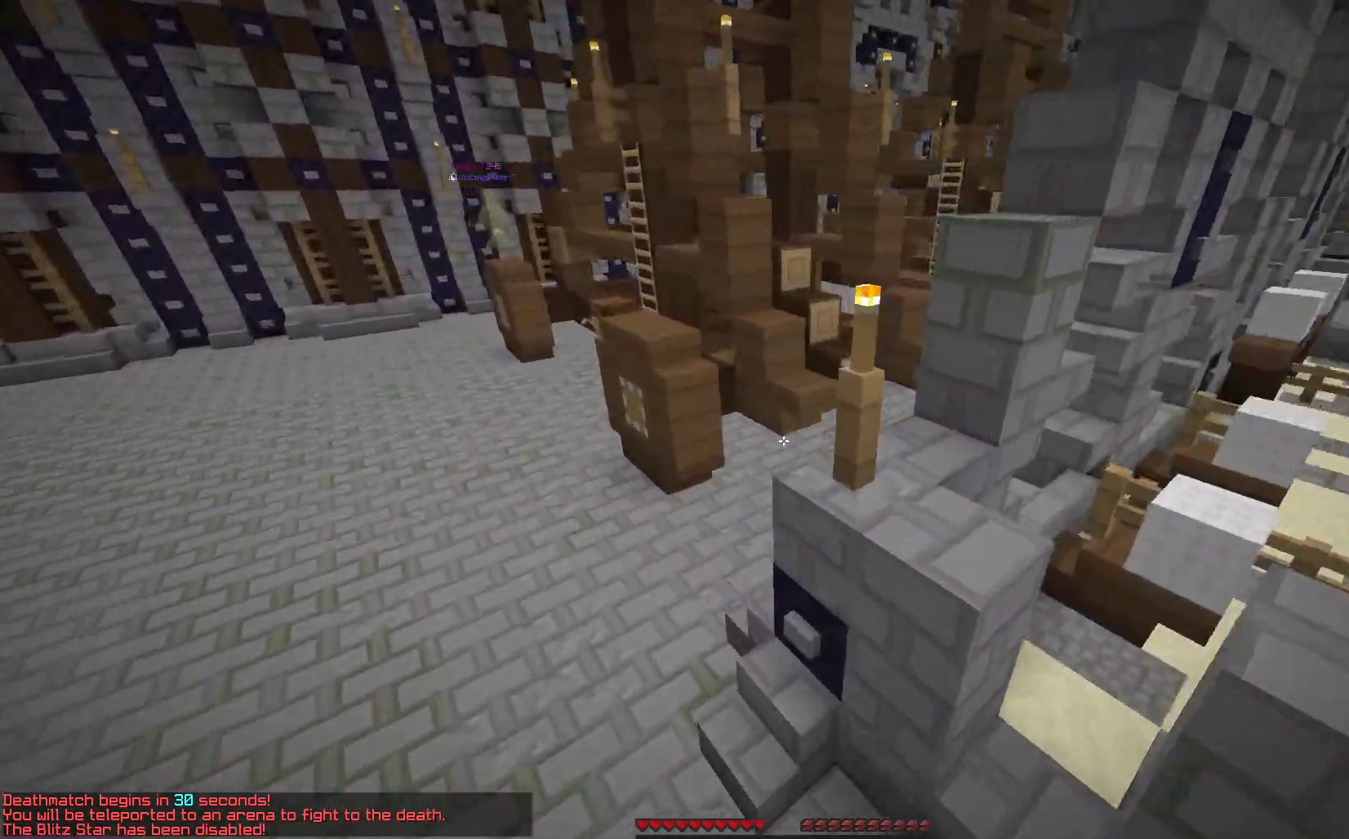
{"keys": ["w"], "mouse": [], "events": [[200, "w", "down"]]}
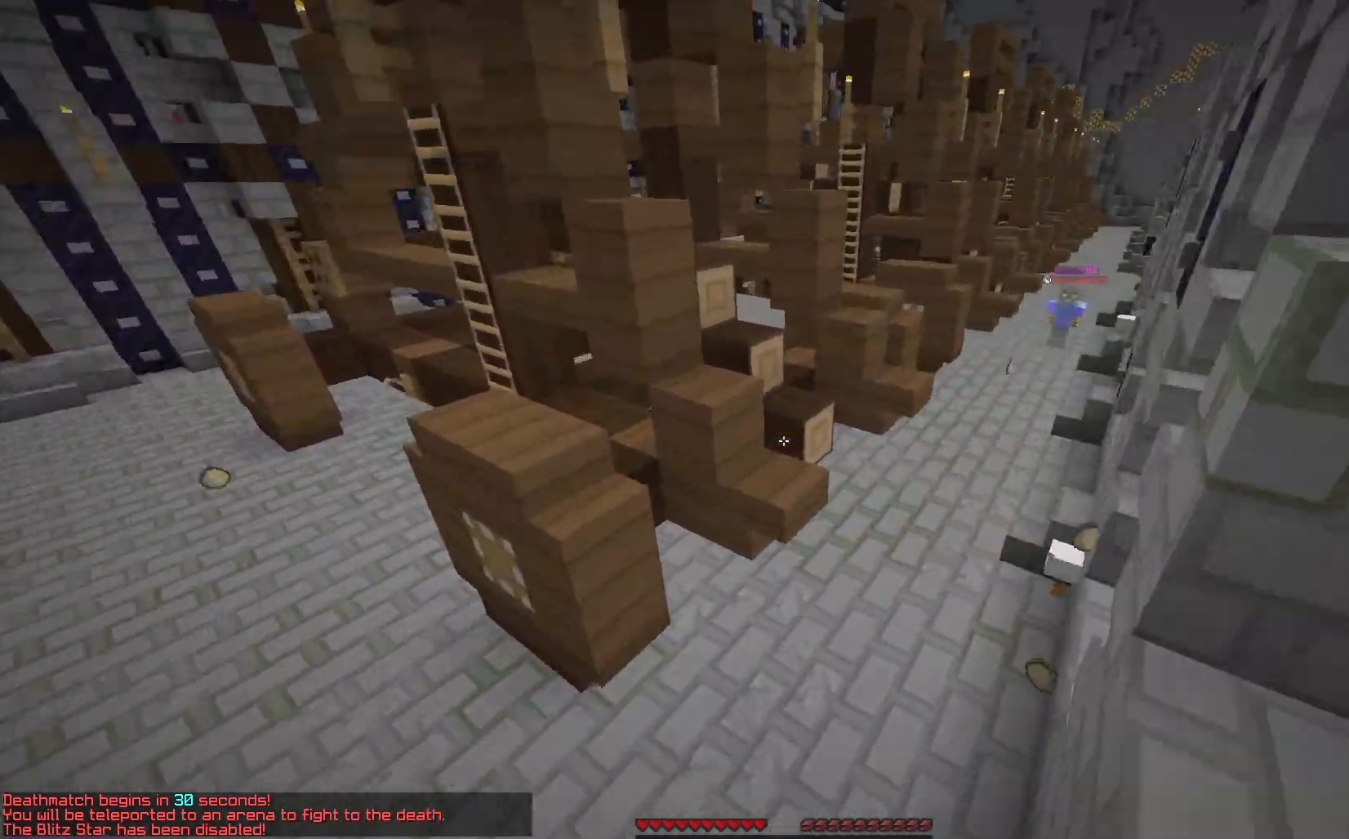
{"keys": ["d", "w"], "mouse": [], "events": [[117, "d", "down"]]}
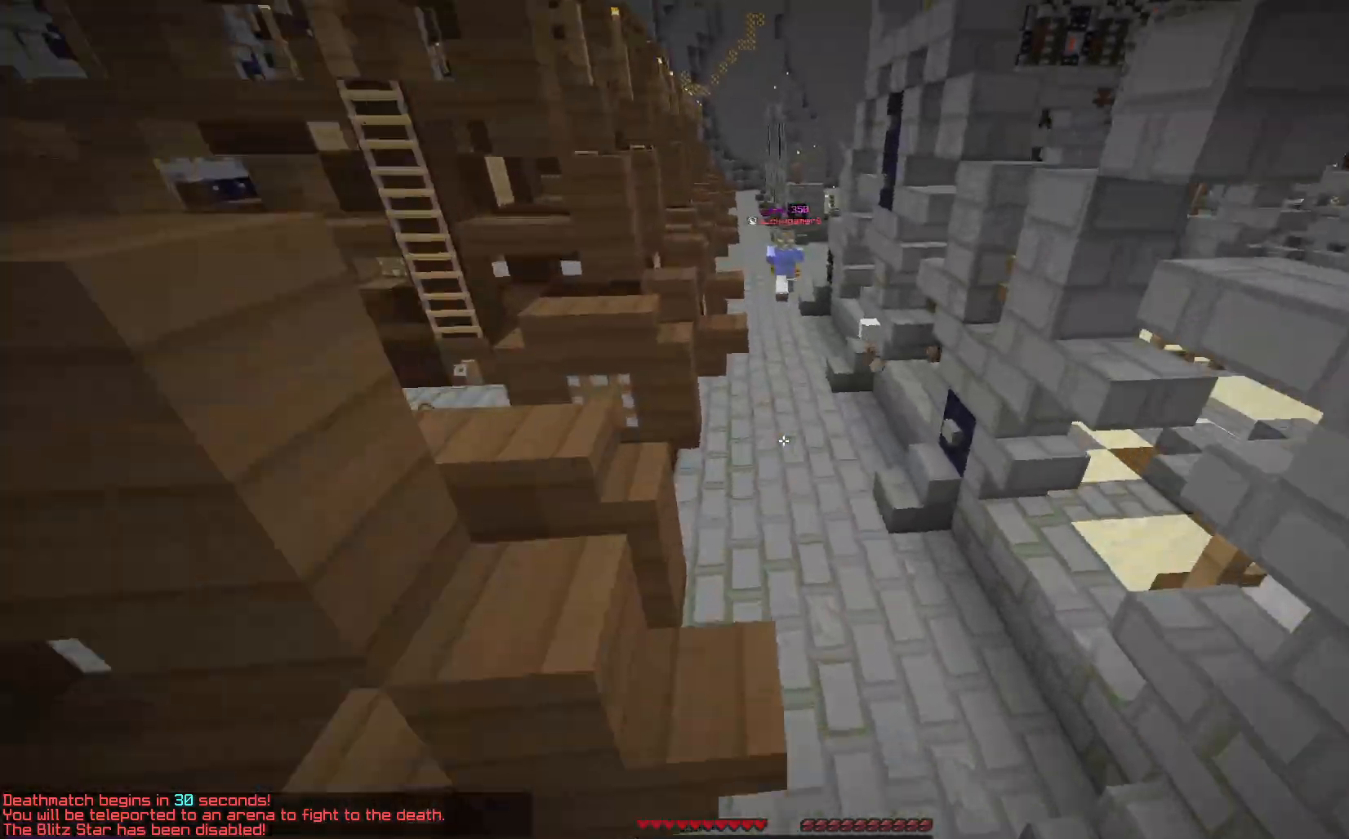
{"keys": ["a"], "mouse": [], "events": [[133, "a", "down"], [150, "d", "up"], [150, "w", "up"]]}
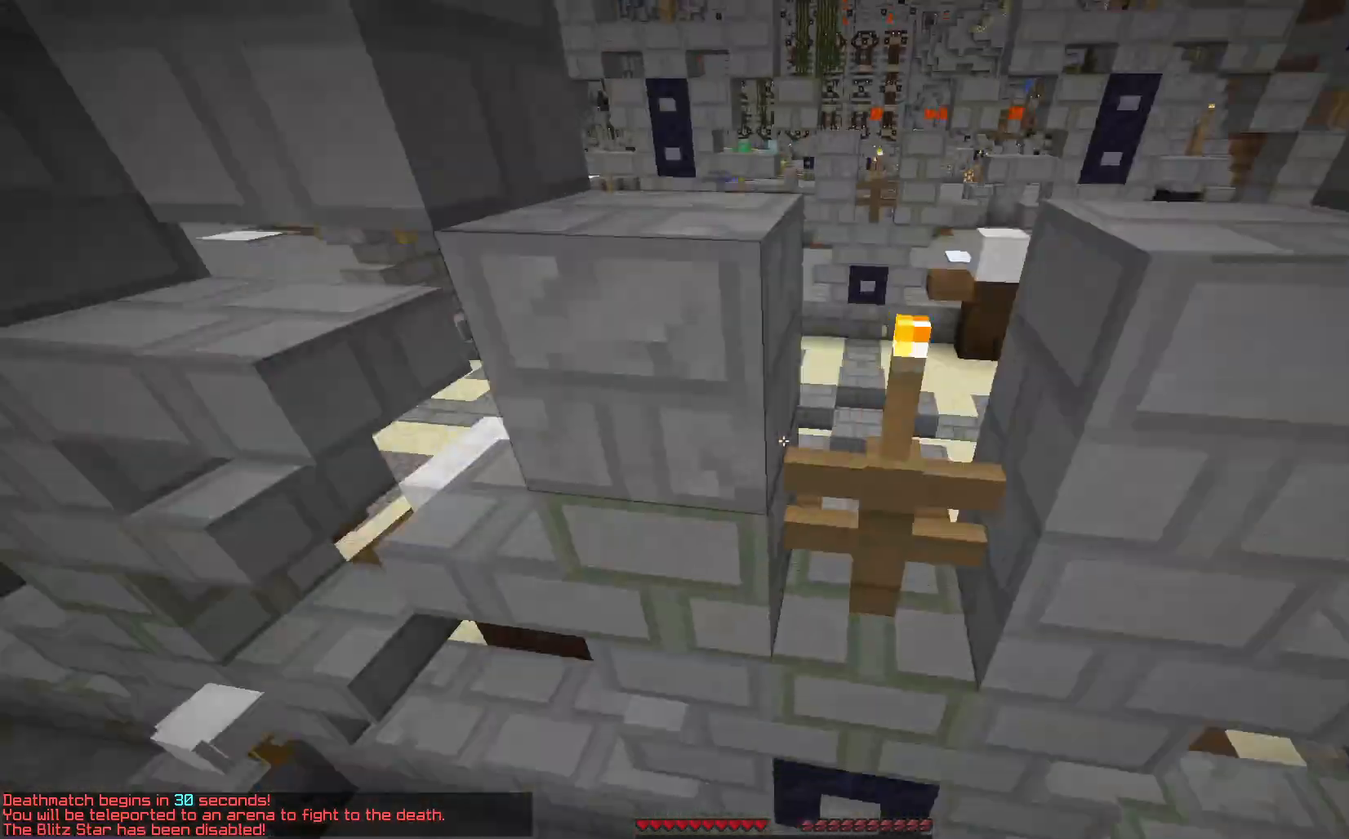
{"keys": ["w"], "mouse": [], "events": [[17, "w", "down"], [467, "a", "up"]]}
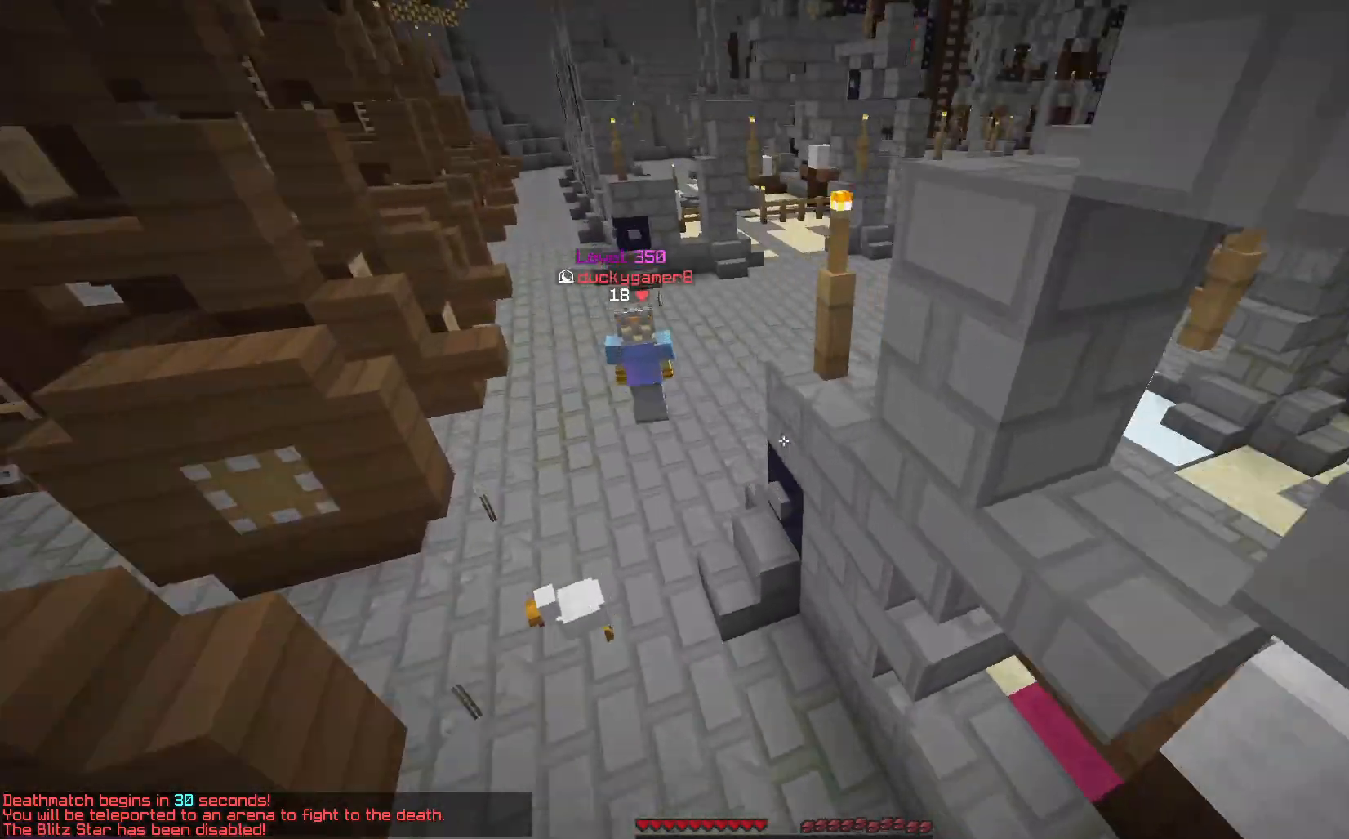
{"keys": ["a", "w"], "mouse": [], "events": [[450, "a", "down"]]}
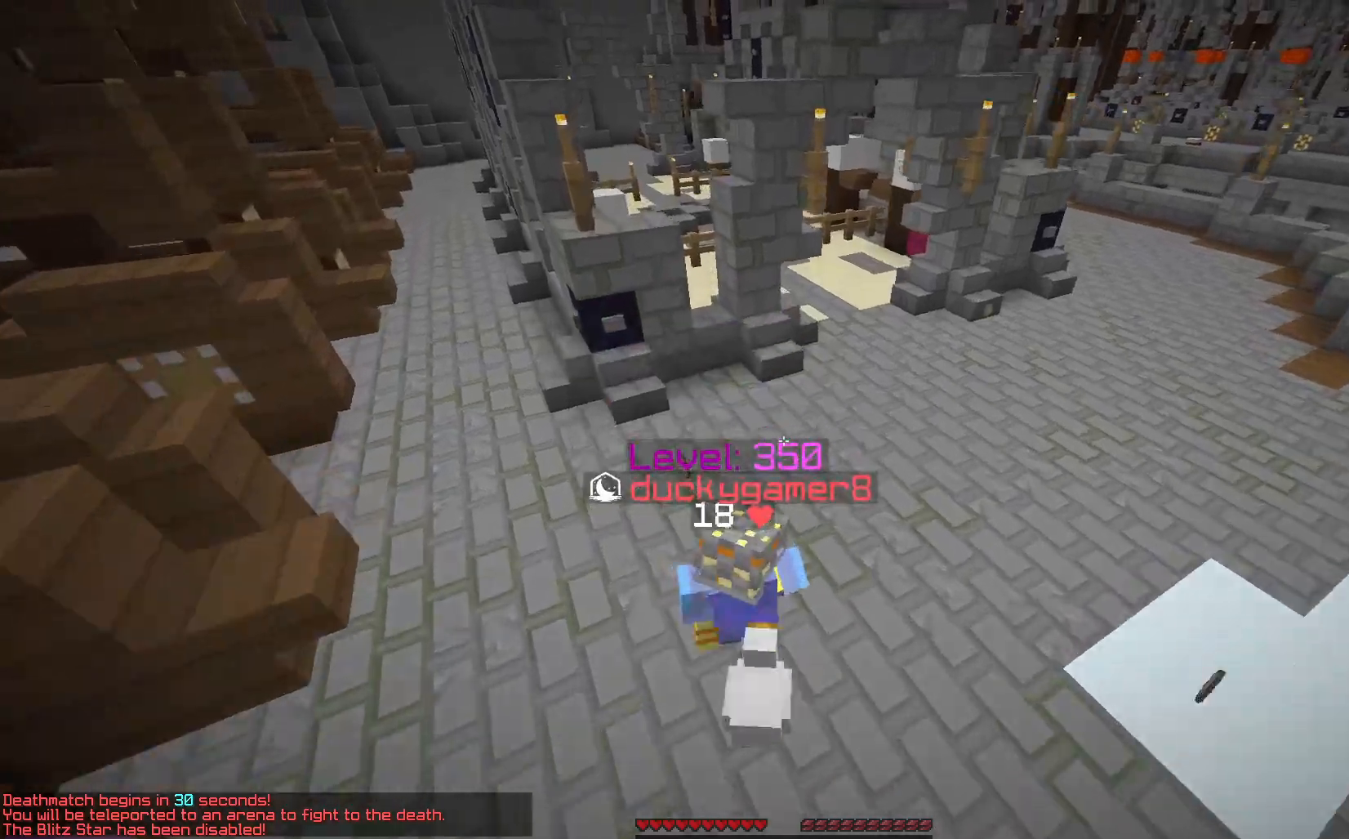
{"keys": ["a", "w"], "mouse": [], "events": [[100, "a", "up"], [300, "a", "down"], [300, "space", "down"], [450, "space", "up"]]}
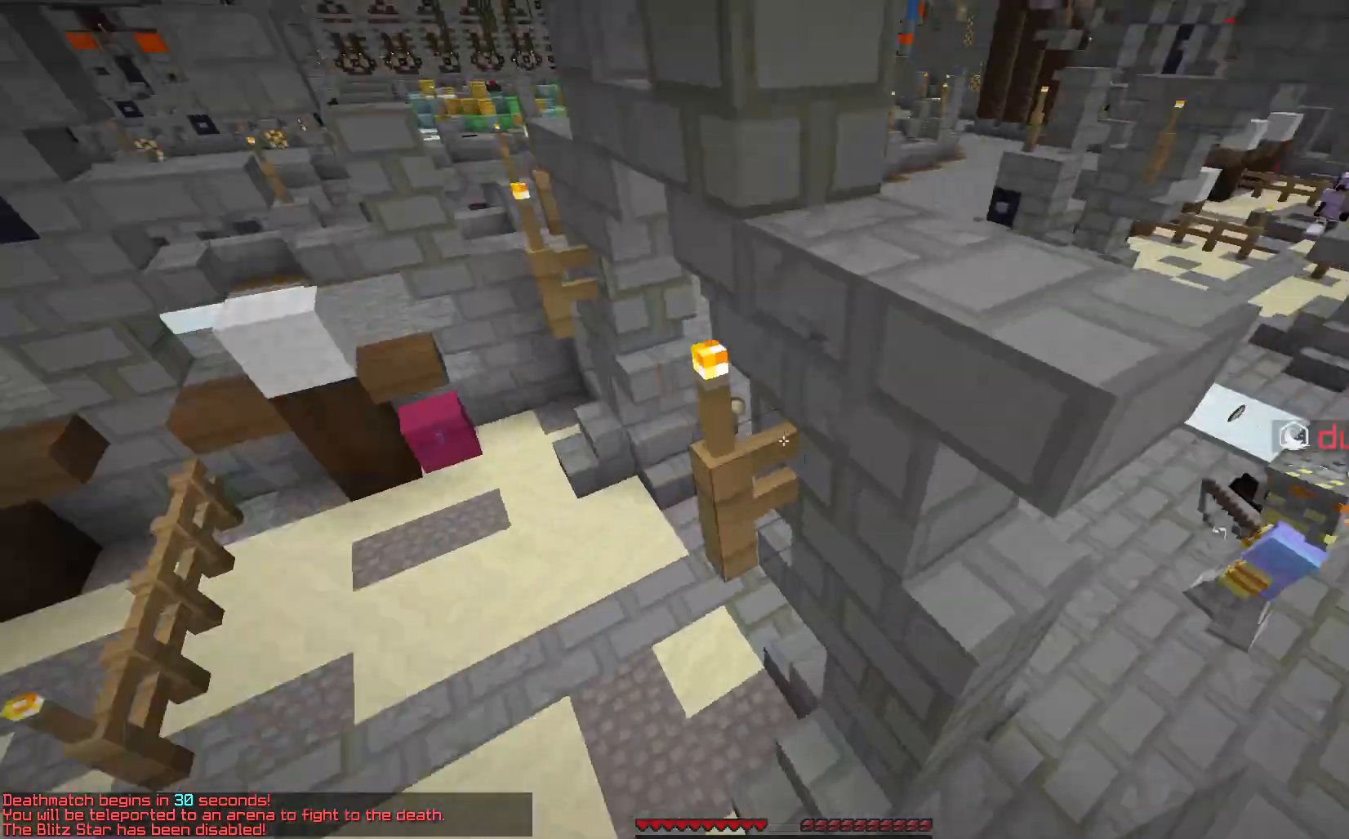
{"keys": ["a", "w"], "mouse": [], "events": [[183, "w", "up"], [500, "w", "down"]]}
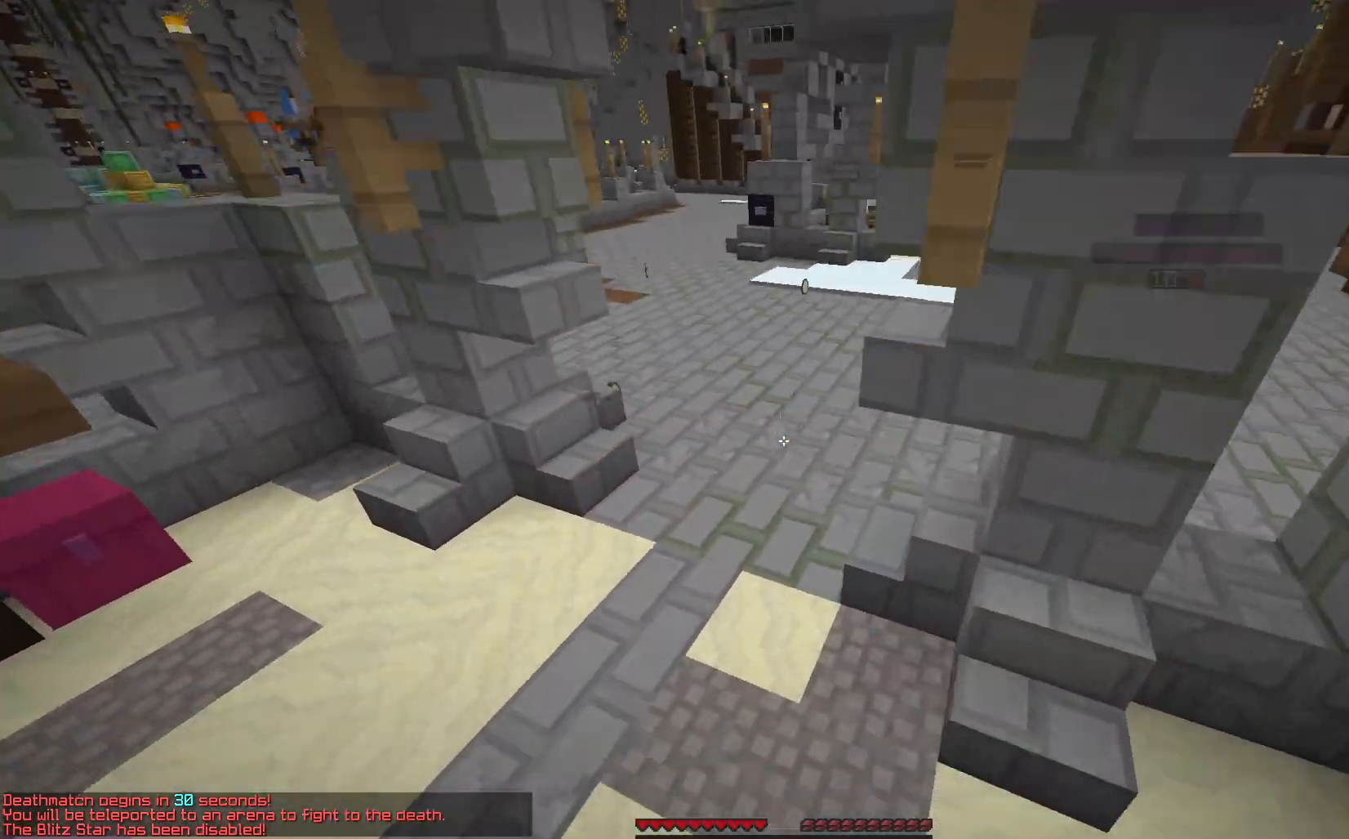
{"keys": ["w"], "mouse": ["left"], "events": [[317, "a", "up"], [500, "mouse_left", "down"]]}
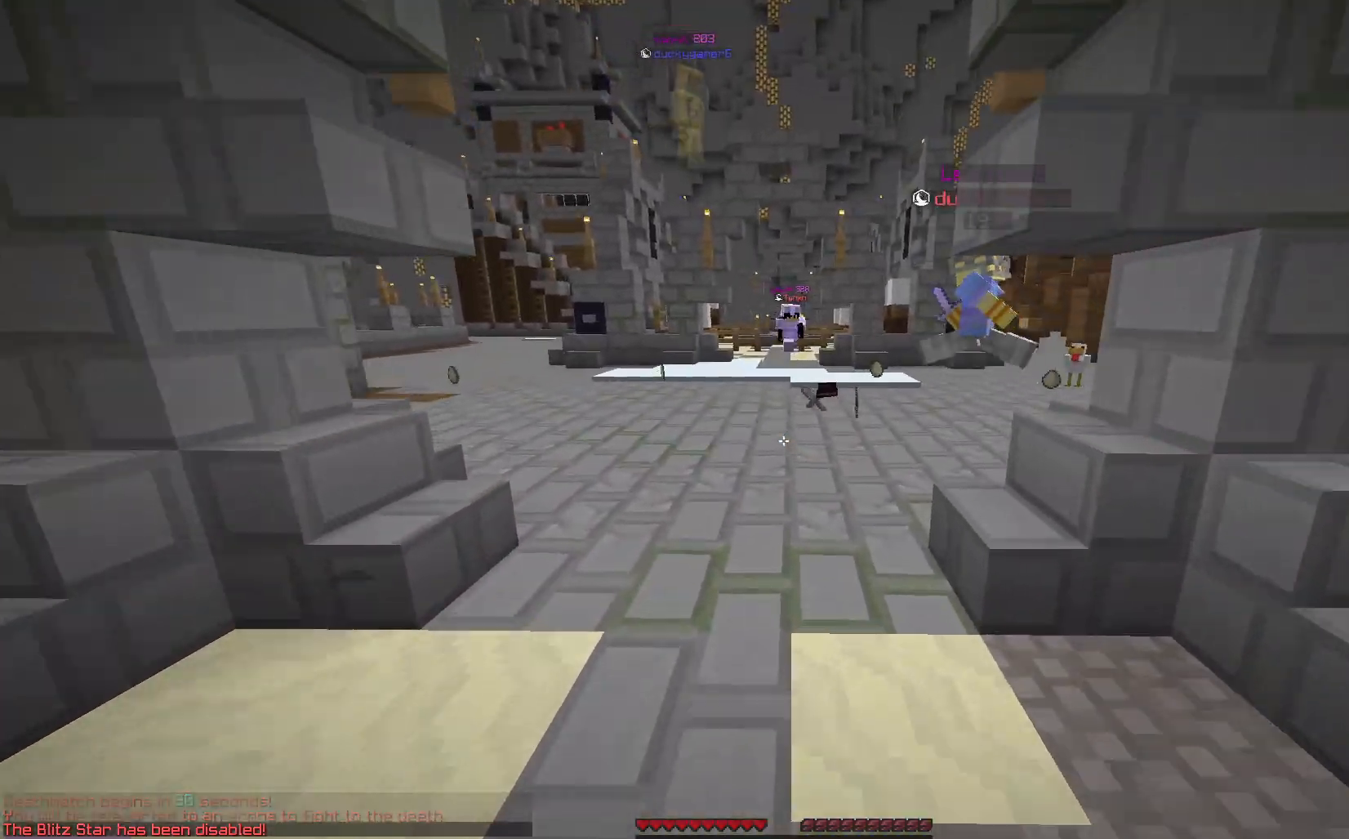
{"keys": ["w"], "mouse": ["left"], "events": [[267, "mouse_left", "up"], [350, "mouse_left", "down"]]}
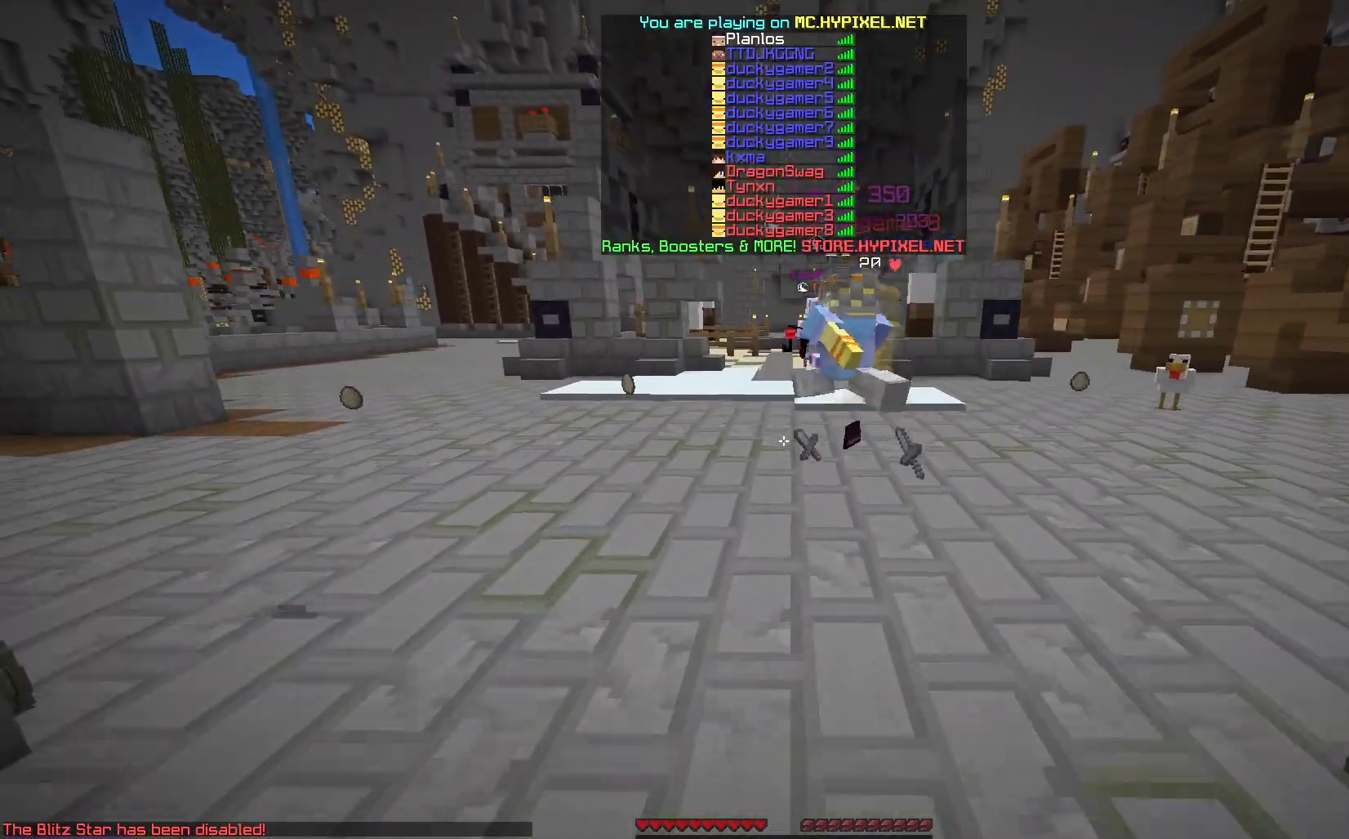
{"keys": ["d", "w"], "mouse": [], "events": [[117, "mouse_left", "up"], [367, "d", "down"]]}
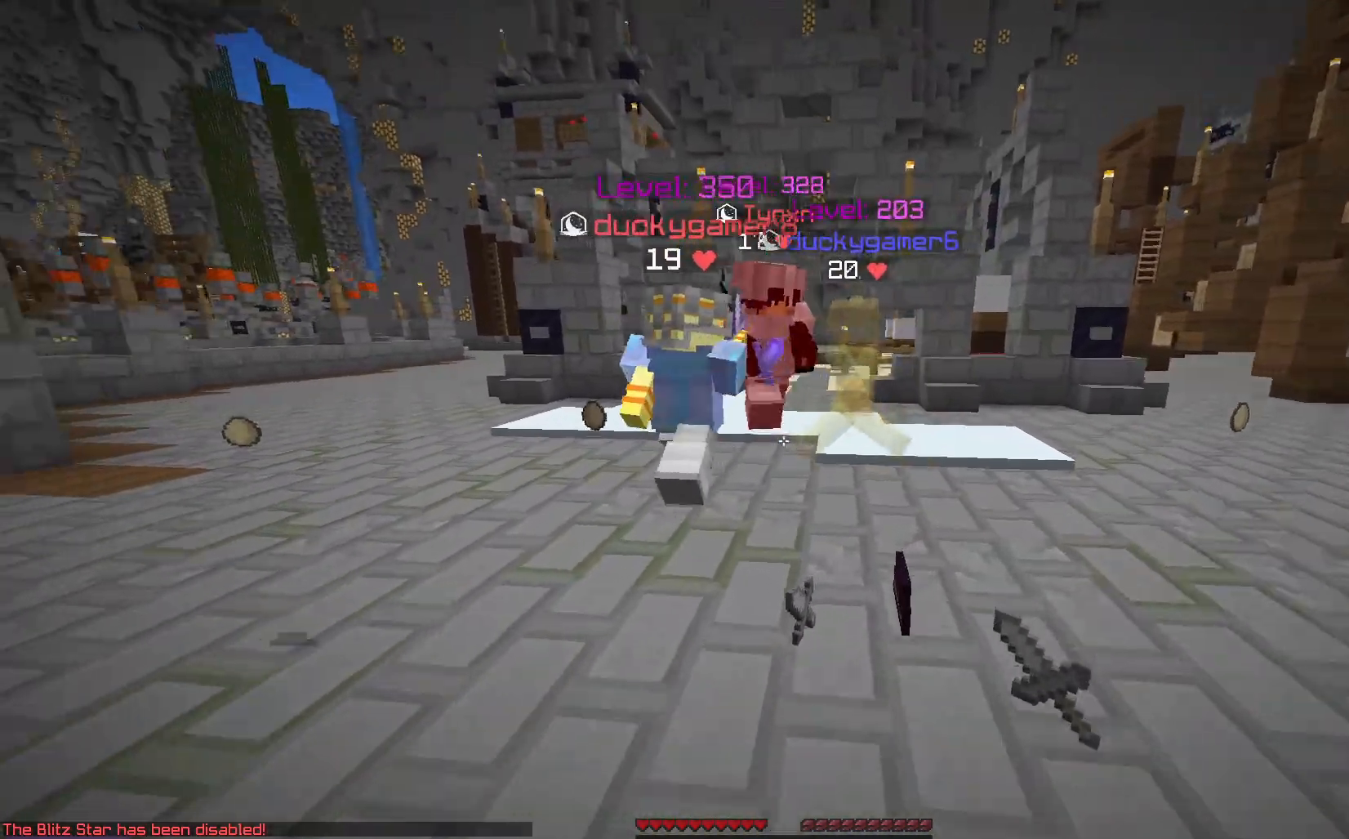
{"keys": ["s"], "mouse": [], "events": [[100, "w", "up"], [267, "d", "up"], [350, "s", "down"]]}
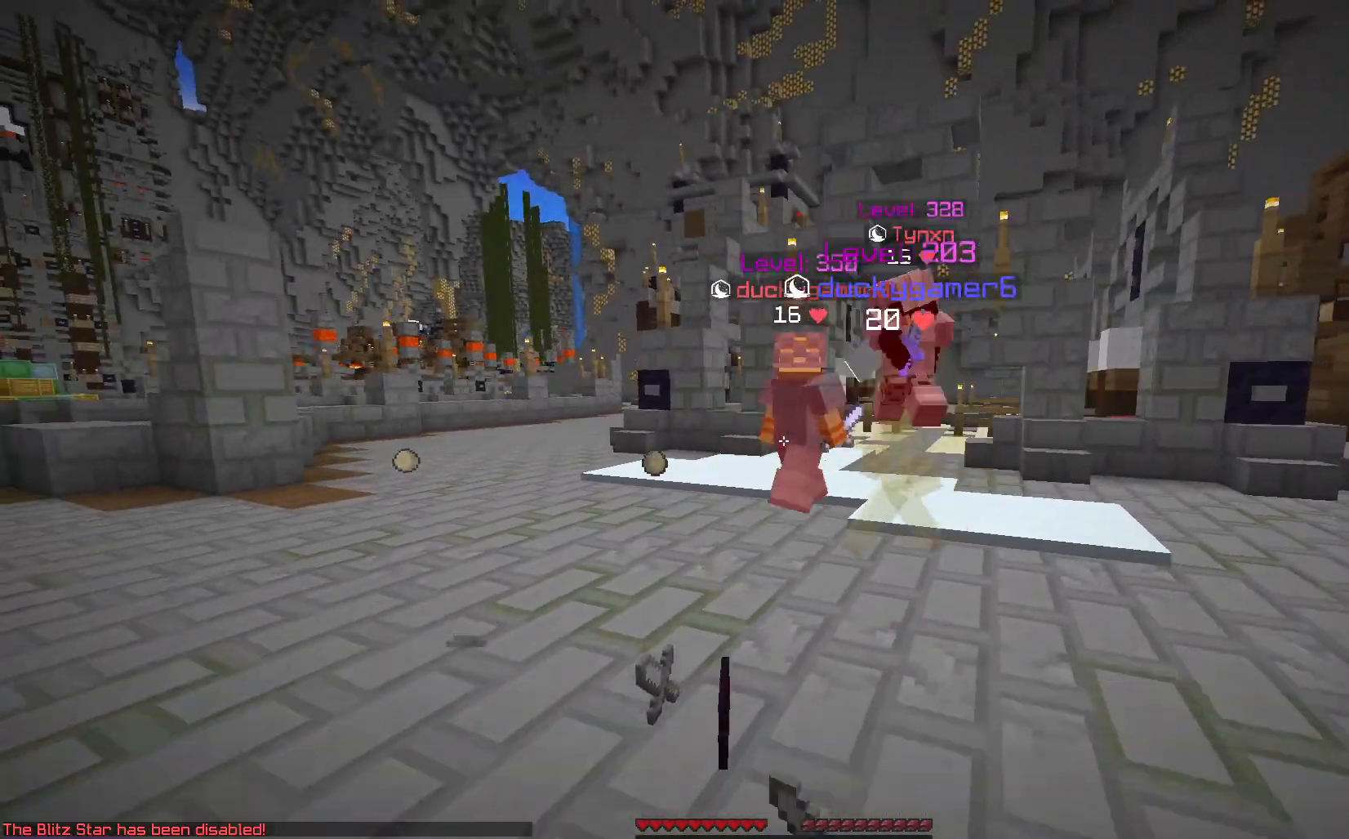
{"keys": [], "mouse": [], "events": [[317, "s", "up"]]}
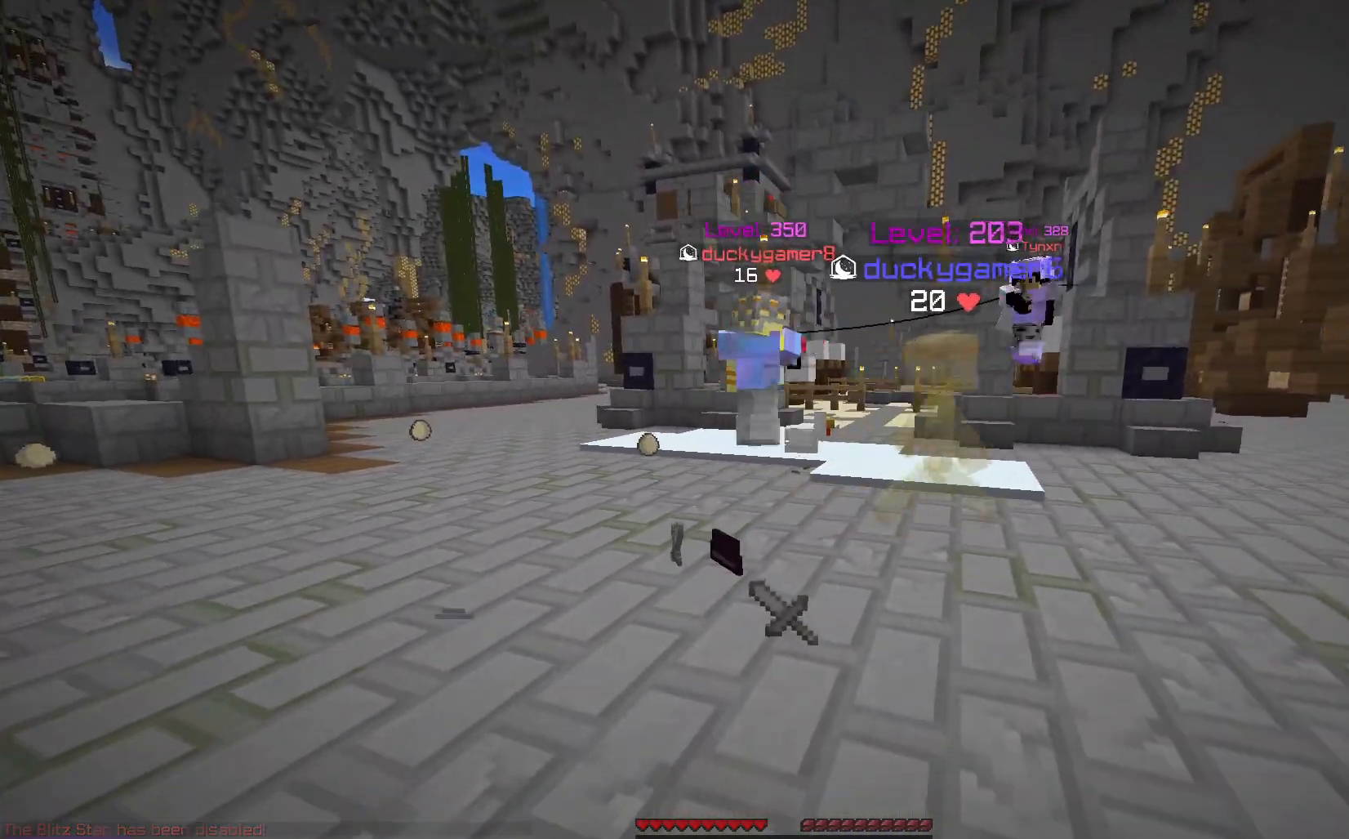
{"keys": [], "mouse": [], "events": [[33, "w", "down"], [300, "w", "up"]]}
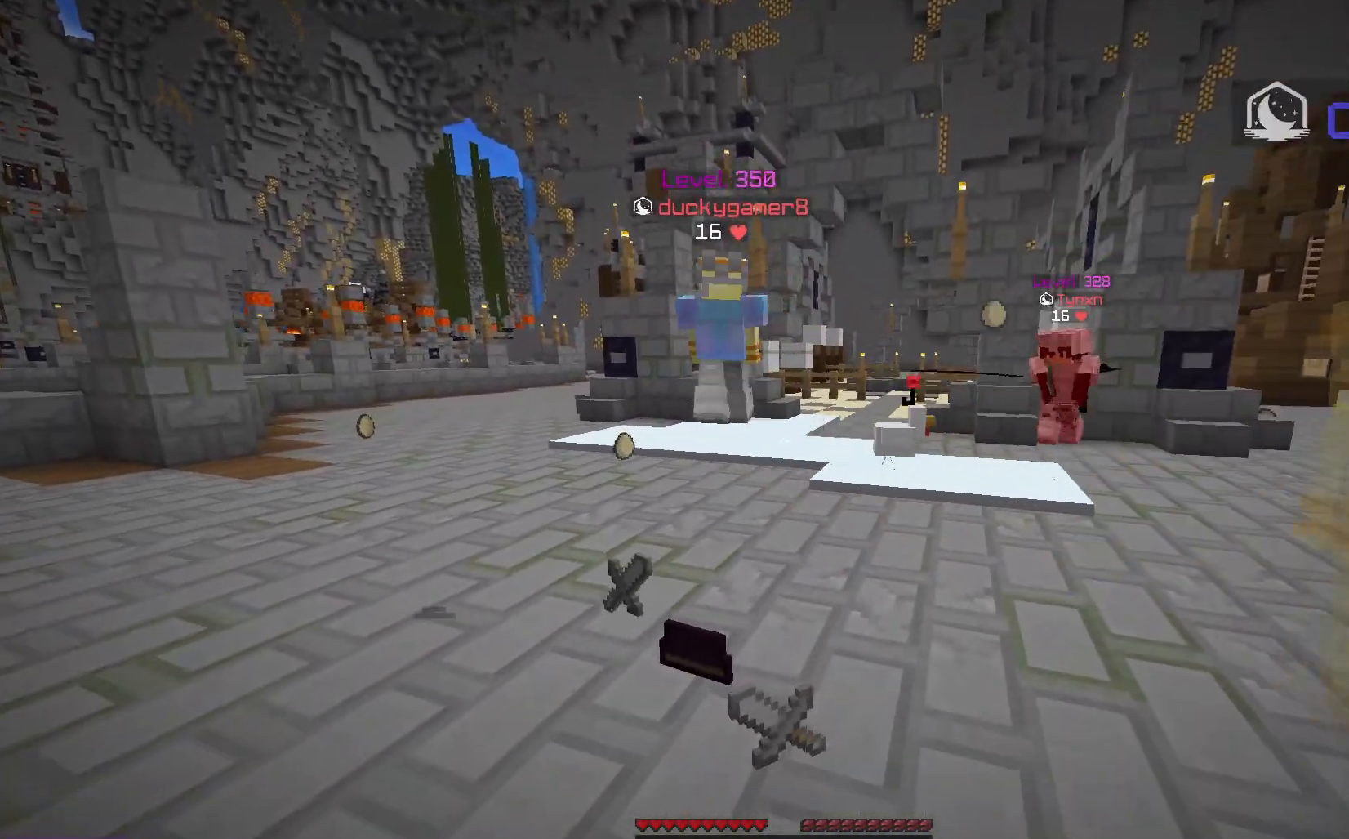
{"keys": [], "mouse": [], "events": []}
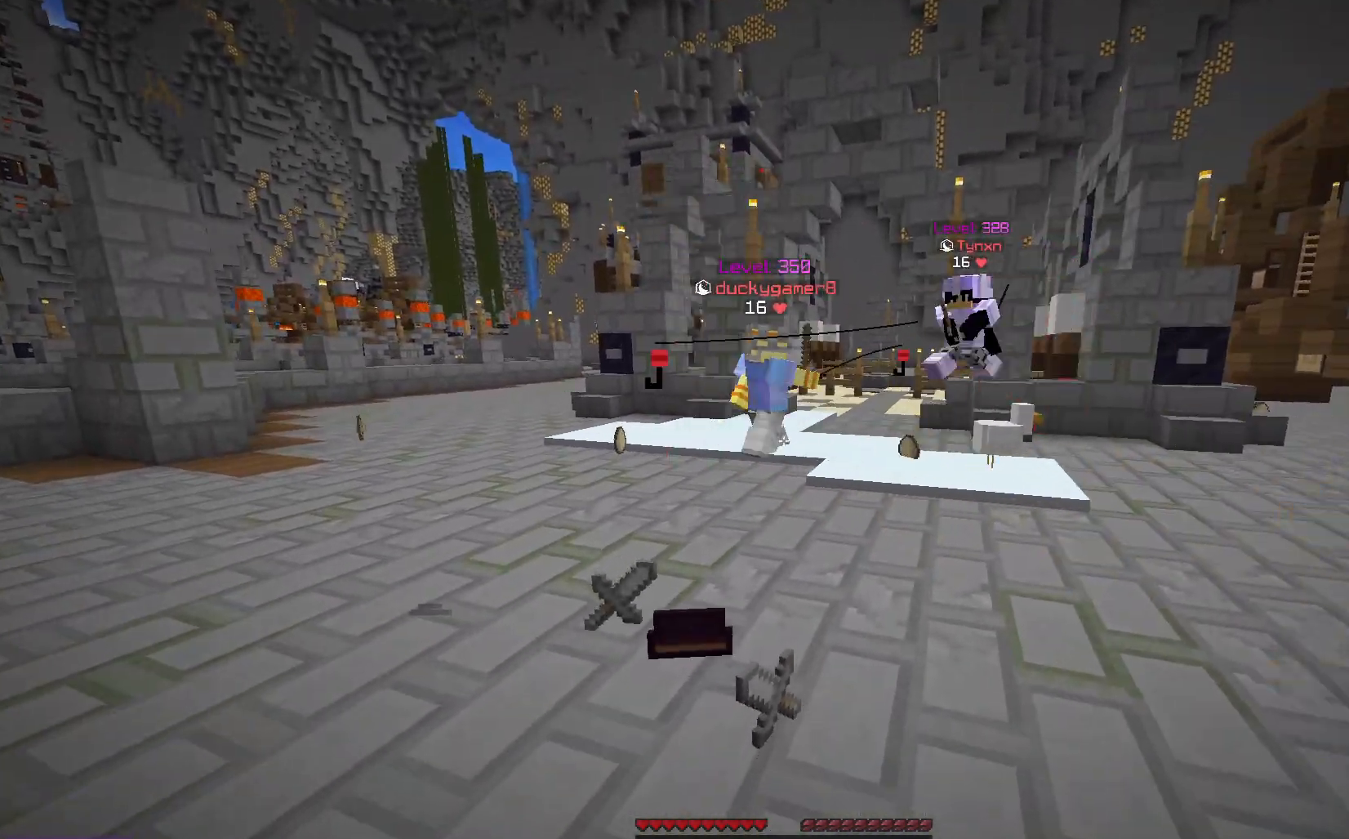
{"keys": [], "mouse": [], "events": []}
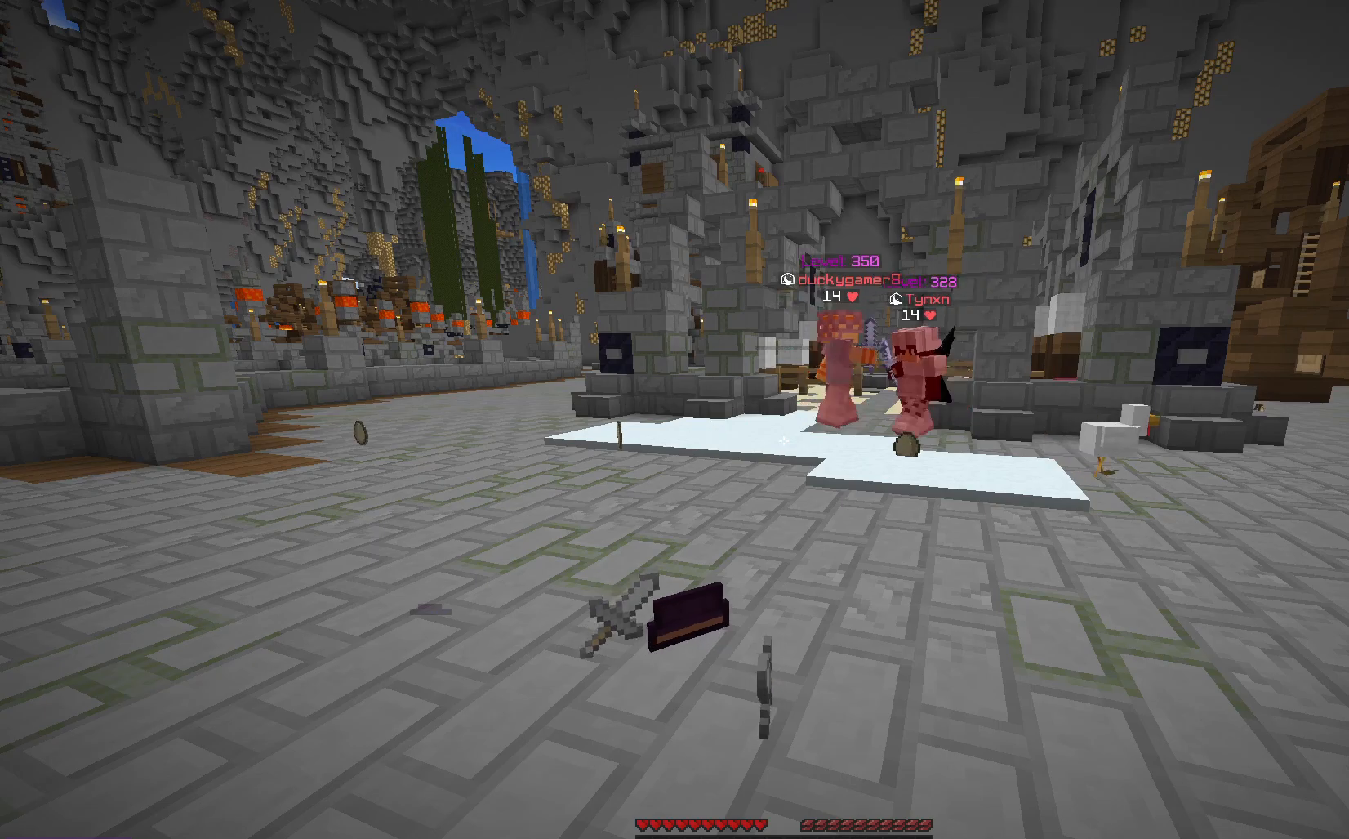
{"keys": [], "mouse": [], "events": []}
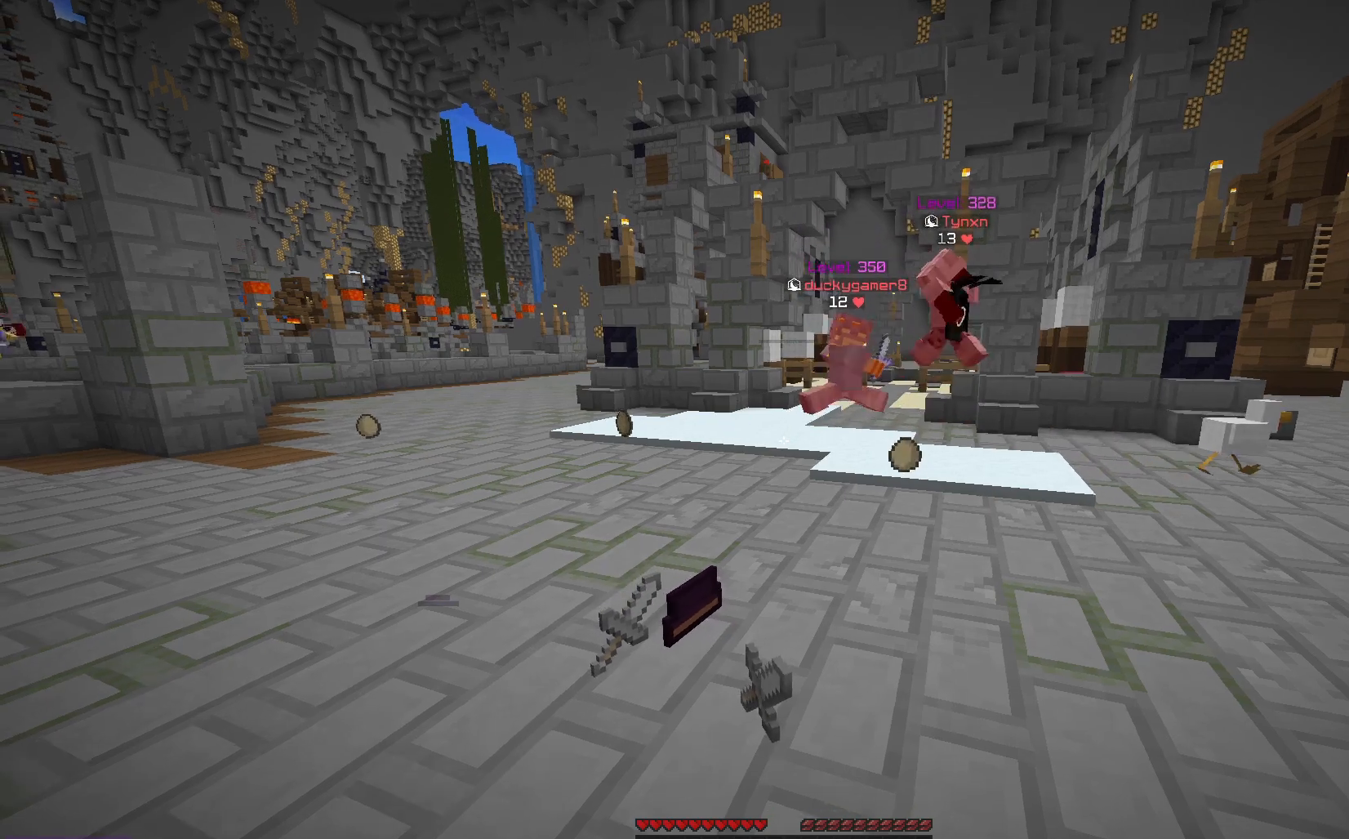
{"keys": [], "mouse": [], "events": []}
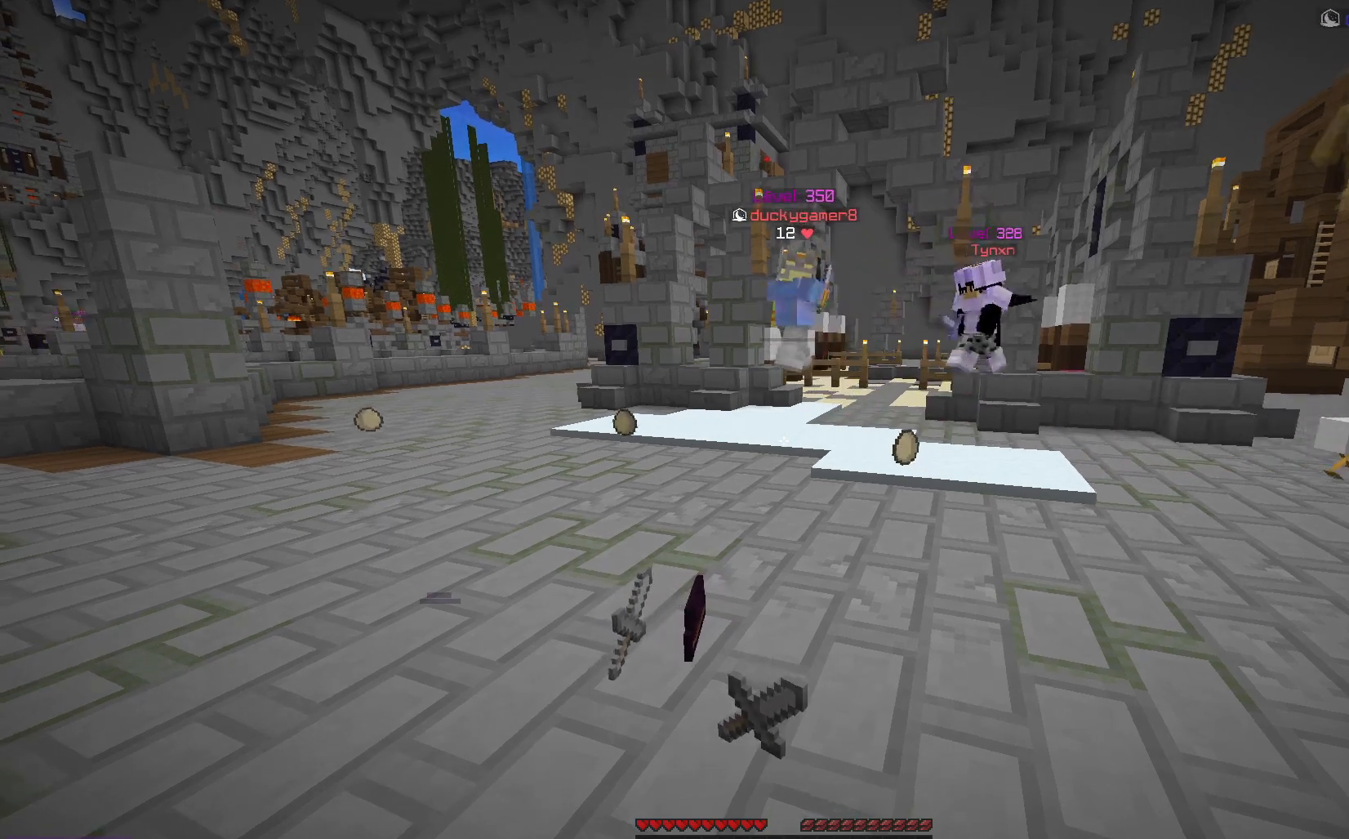
{"keys": [], "mouse": [], "events": []}
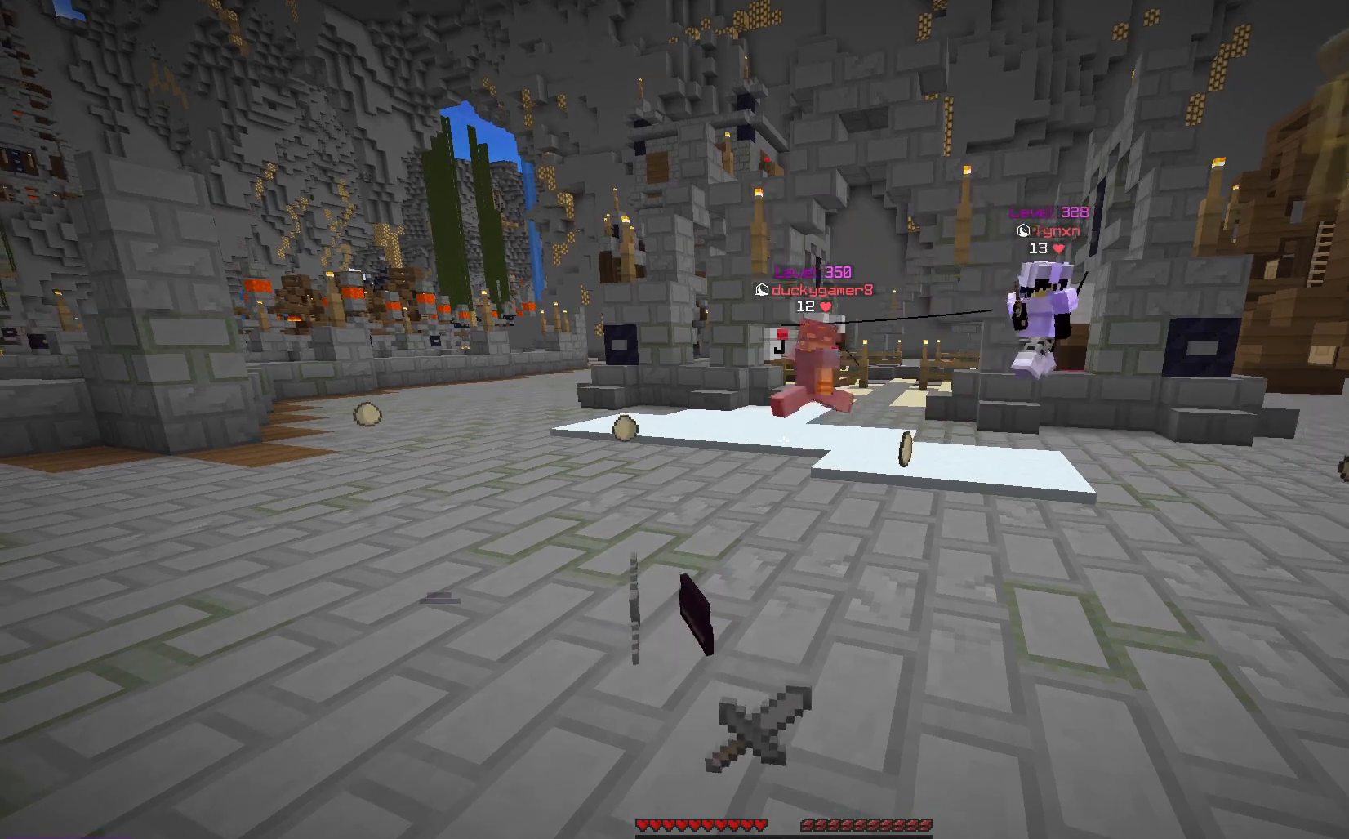
{"keys": [], "mouse": [], "events": []}
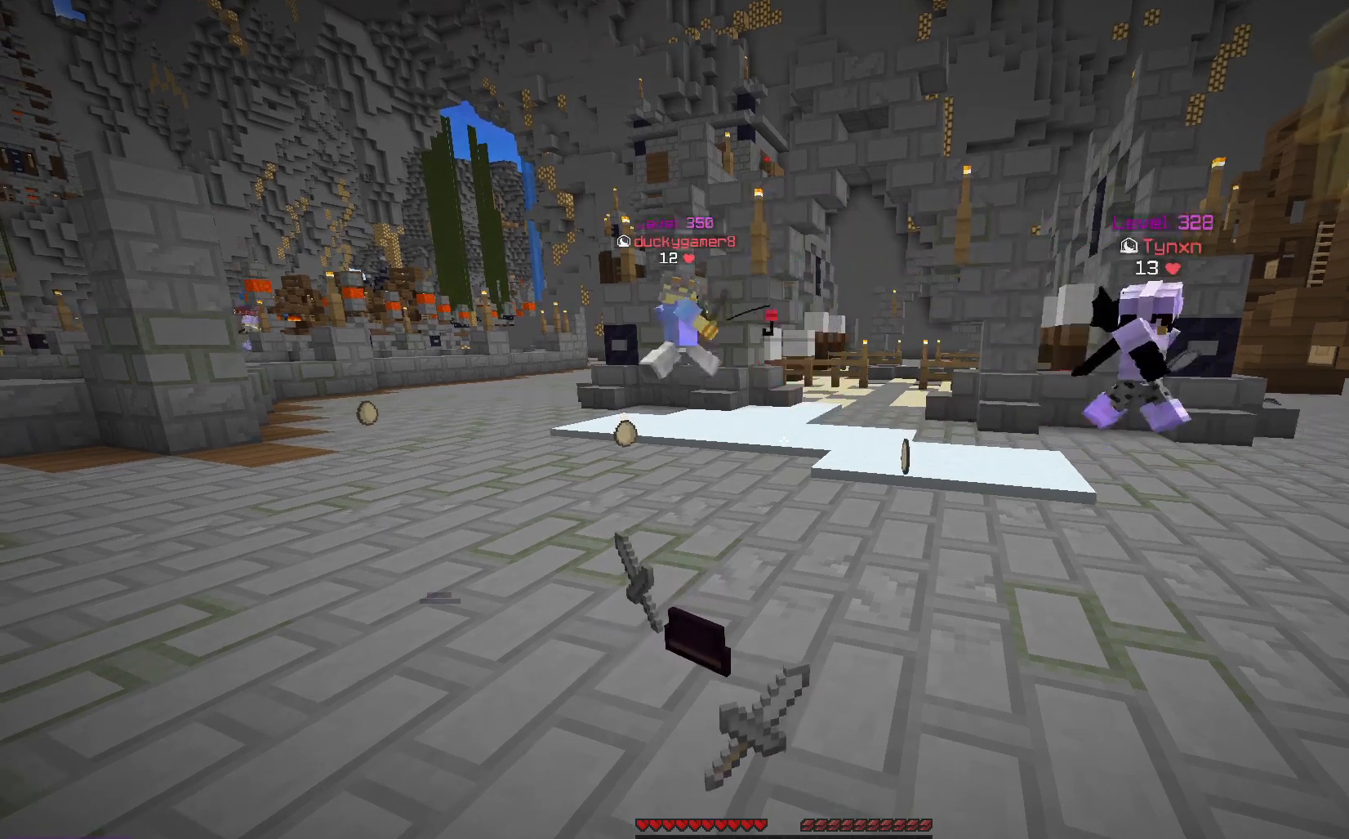
{"keys": [], "mouse": [], "events": []}
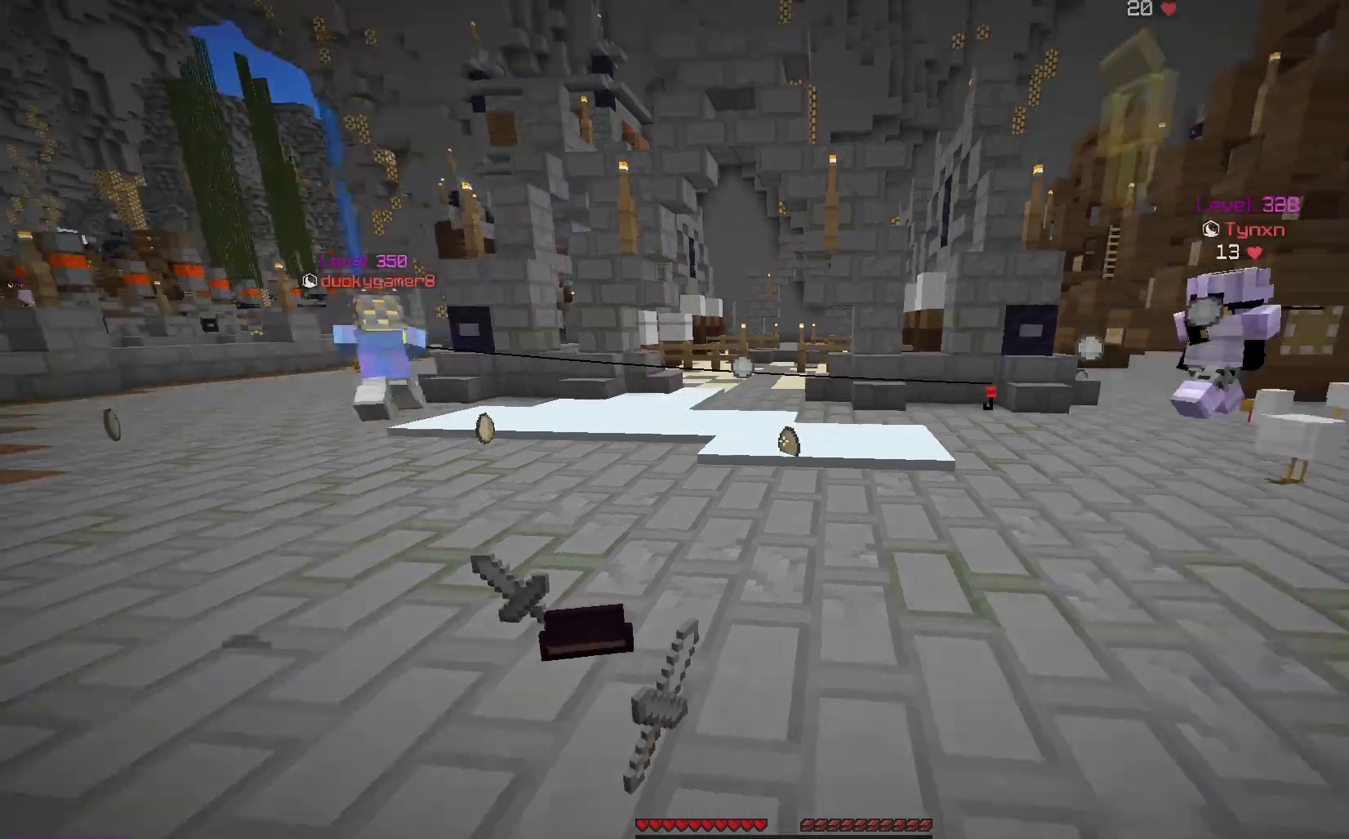
{"keys": [], "mouse": [], "events": []}
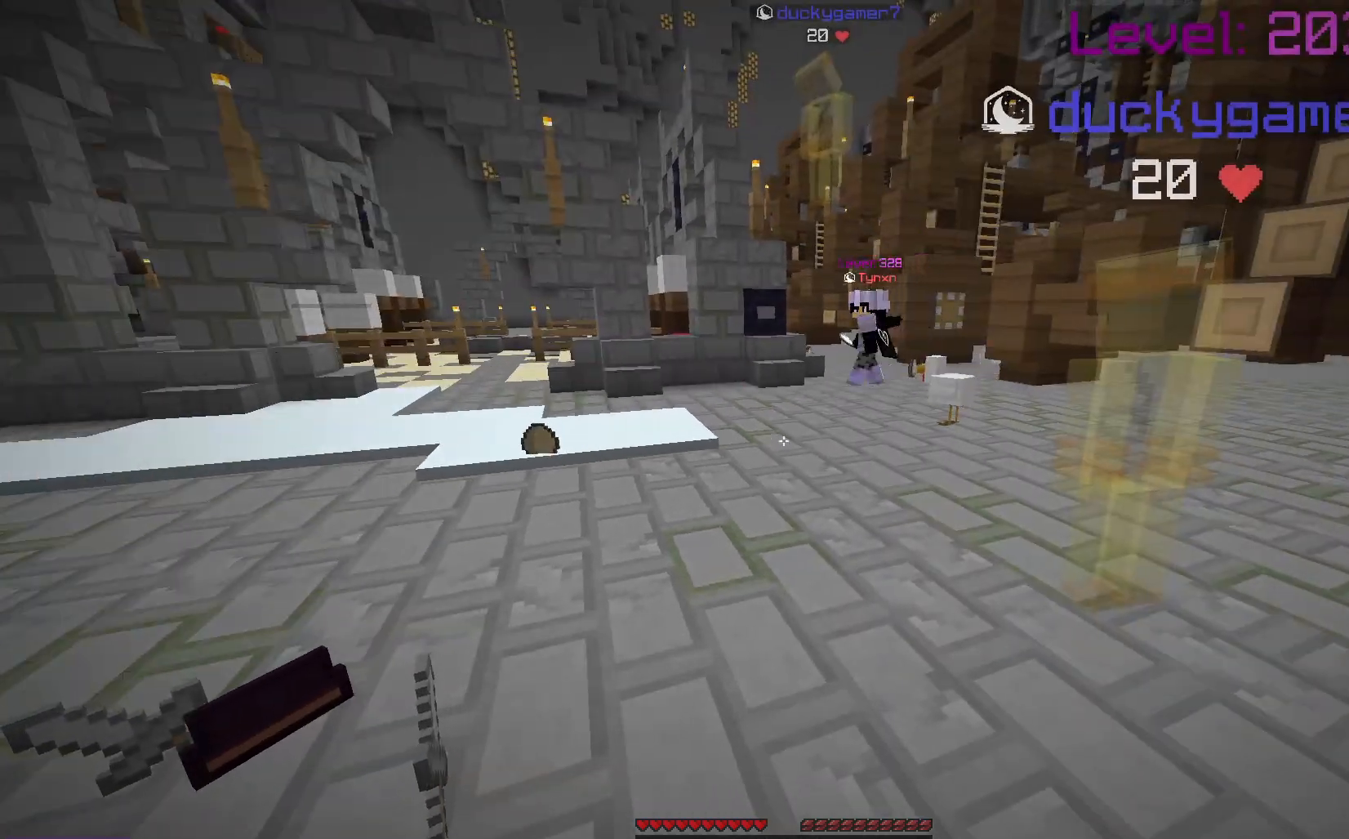
{"keys": ["w"], "mouse": [], "events": [[400, "w", "down"]]}
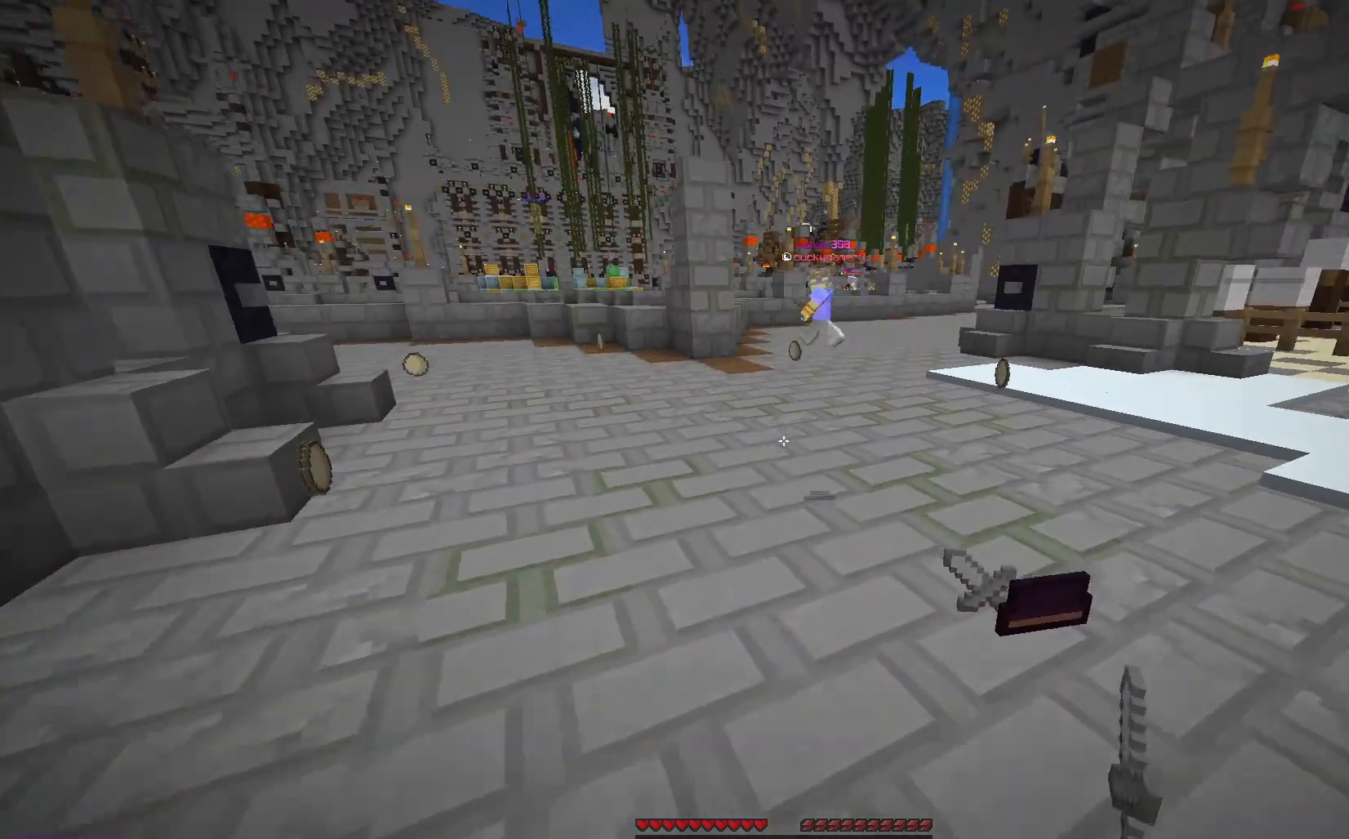
{"keys": ["a", "space", "w"], "mouse": [], "events": [[350, "space", "down"], [400, "a", "down"]]}
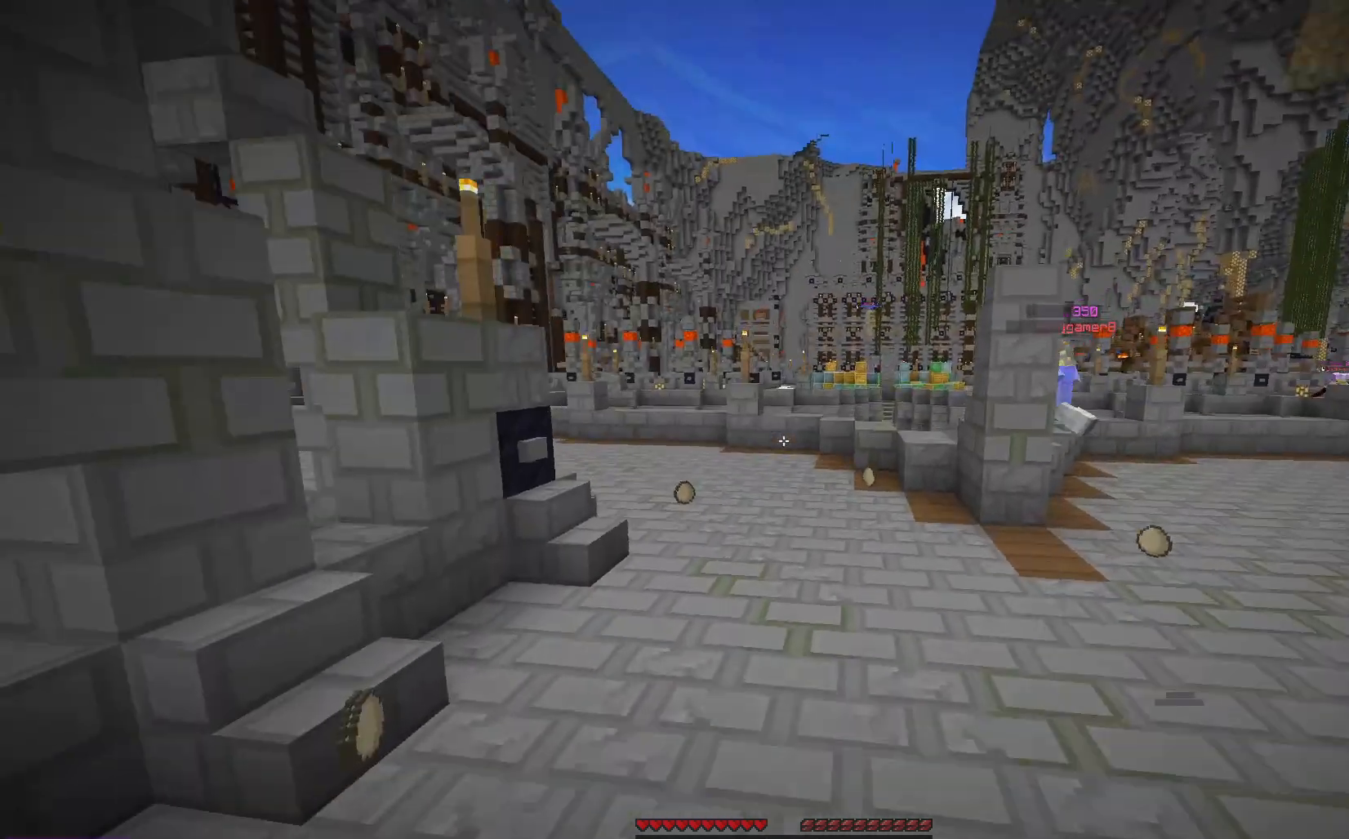
{"keys": ["space", "w"], "mouse": [], "events": [[33, "space", "up"], [317, "a", "up"], [400, "space", "down"]]}
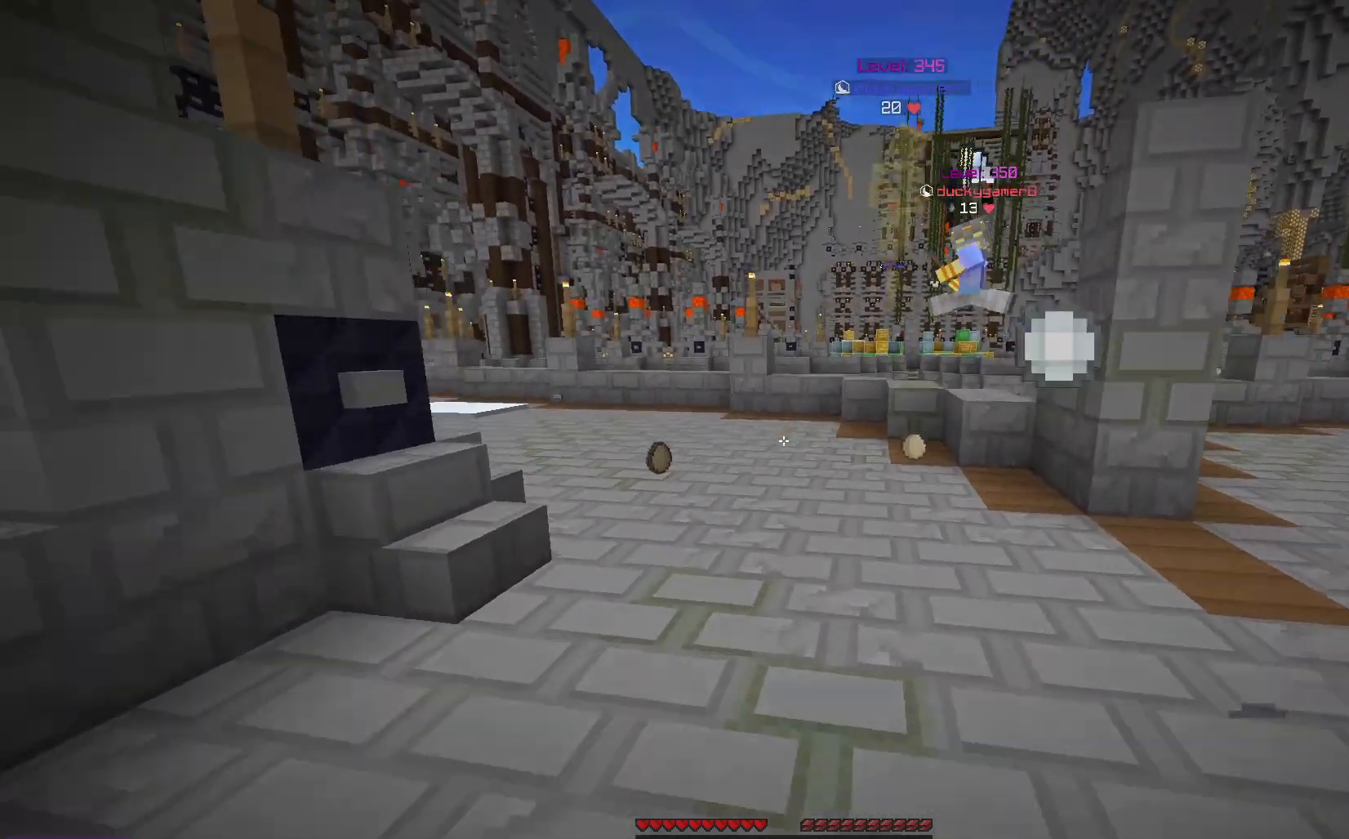
{"keys": ["a", "space", "w"], "mouse": [], "events": [[200, "a", "down"]]}